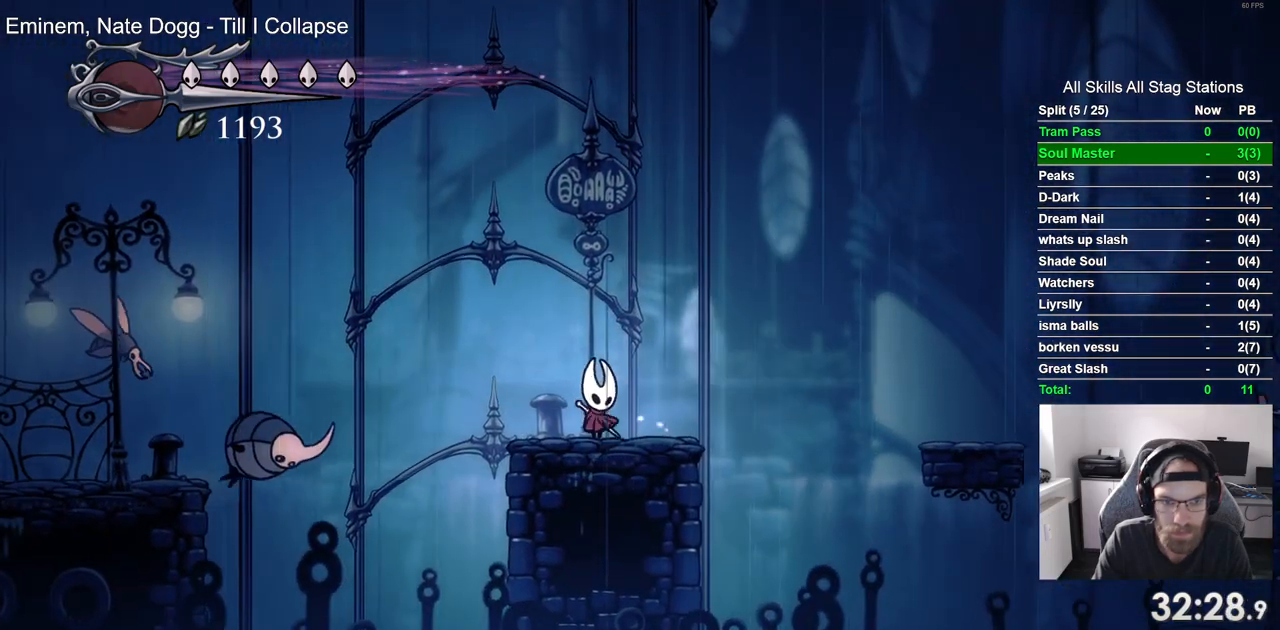
Gameplay with a controller (PlayStation layout); each line is a JSON object with the inputs held at the frame after it (dt_ms = milliseconds from this image to that frame). "events" lists button and stick changes between this image and that frame as [ms after this image, input, new state], when the widget could be followed in between. Not read: CROSS.
{"dt_ms": 500, "buttons": [], "left_stick": "center", "right_stick": "center", "events": []}
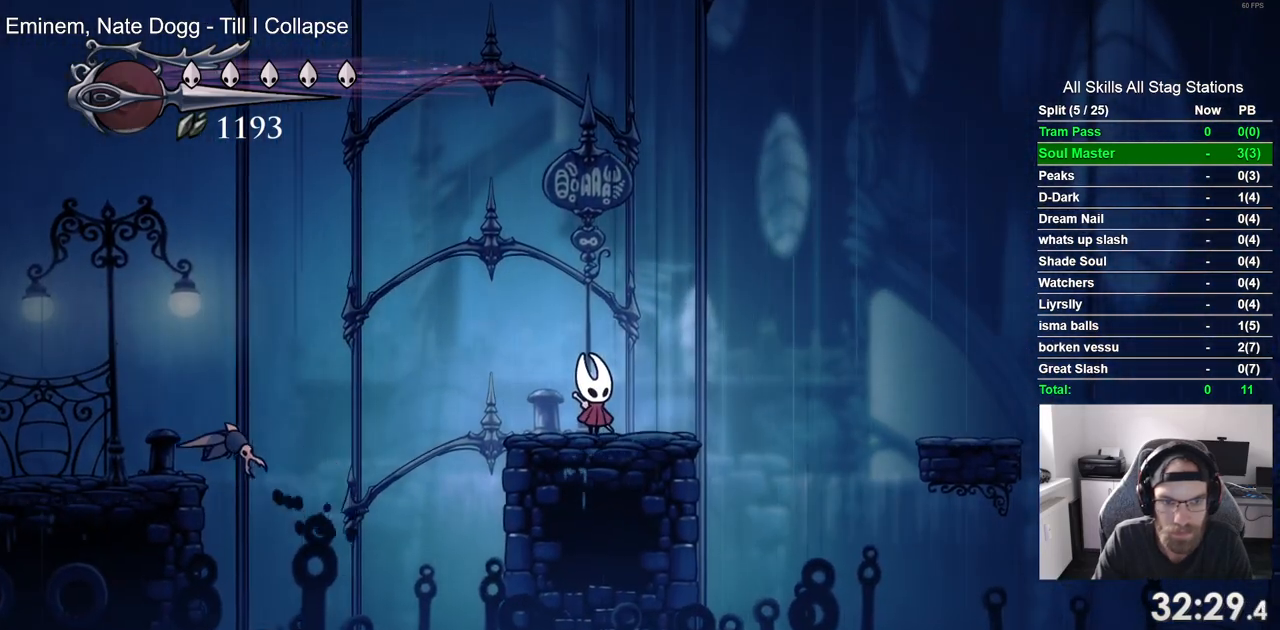
{"dt_ms": 500, "buttons": ["R2", "DPAD_LEFT"], "left_stick": "center", "right_stick": "center", "events": [[33, "DPAD_LEFT", "down"], [433, "R2", "down"]]}
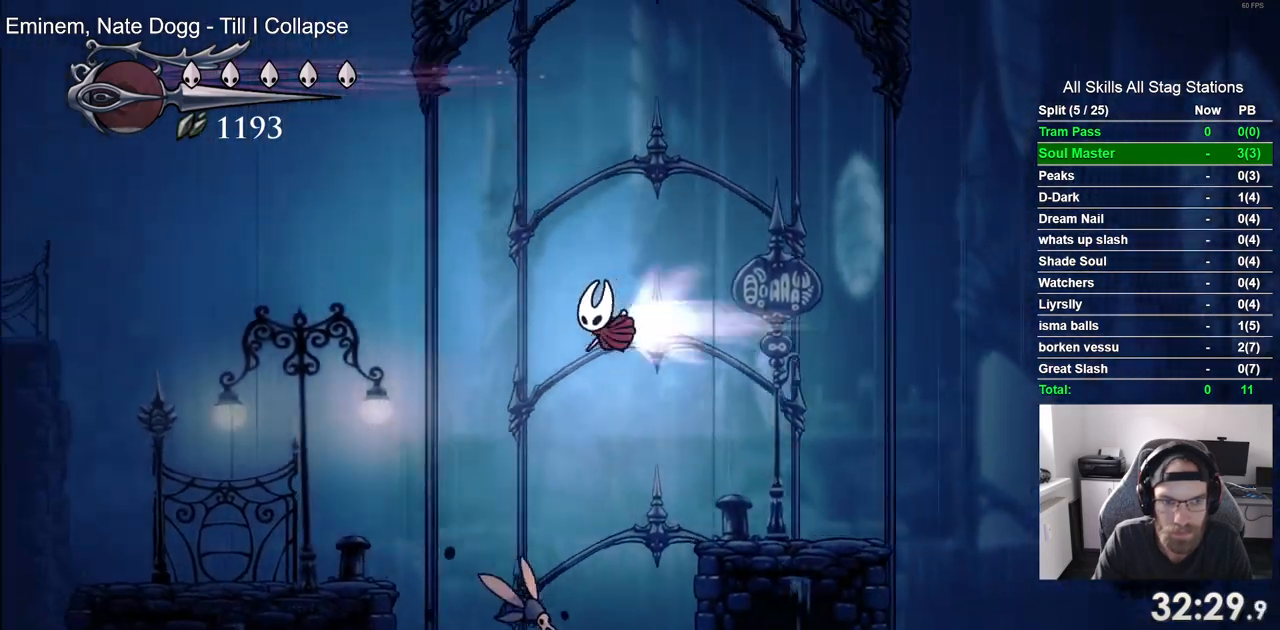
{"dt_ms": 1000, "buttons": ["R2", "DPAD_LEFT"], "left_stick": "center", "right_stick": "center"}
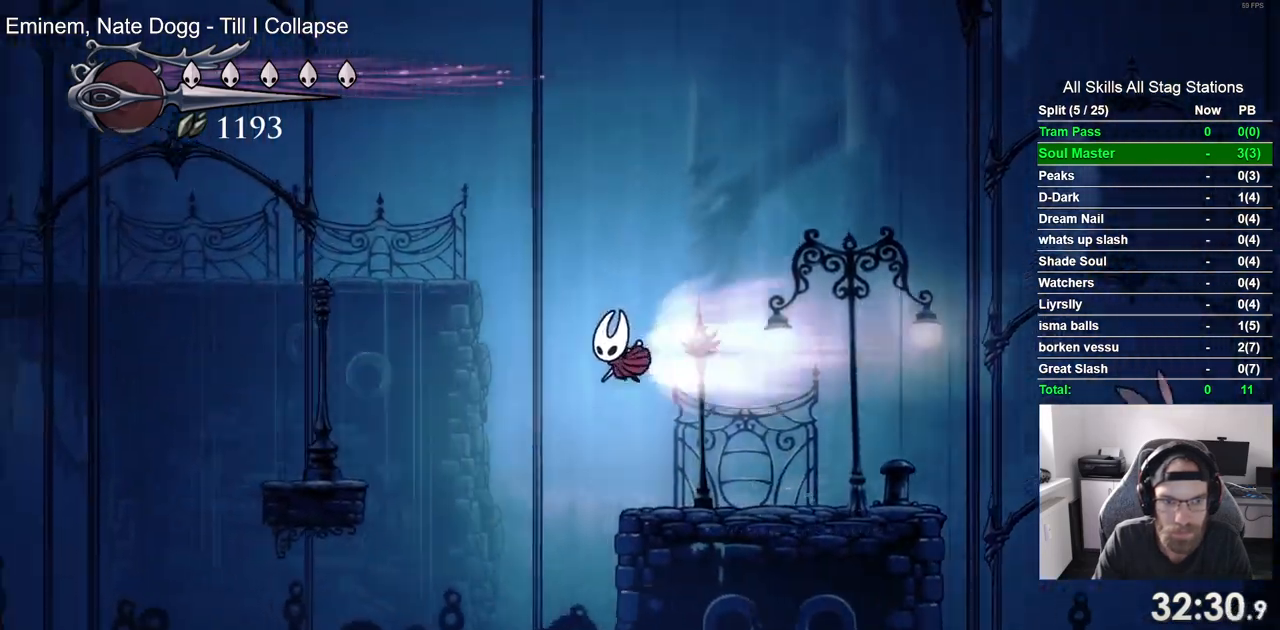
{"dt_ms": 500, "buttons": ["DPAD_LEFT"], "left_stick": "center", "right_stick": "center", "events": [[117, "R2", "up"]]}
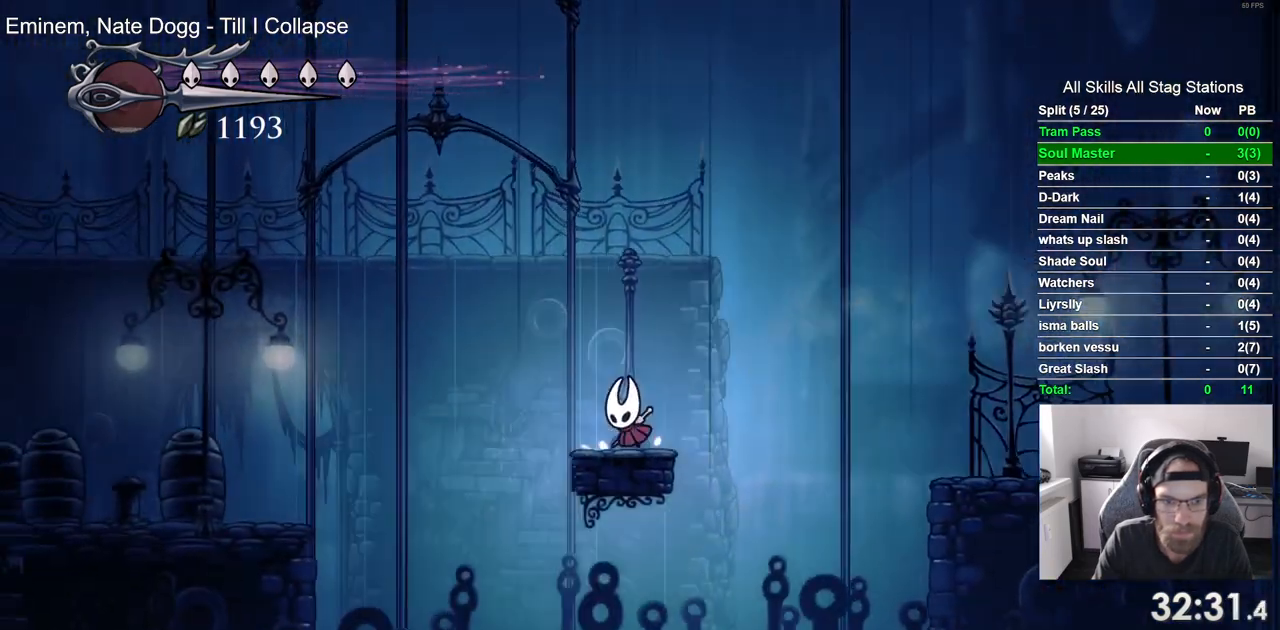
{"dt_ms": 500, "buttons": ["DPAD_LEFT"], "left_stick": "center", "right_stick": "center"}
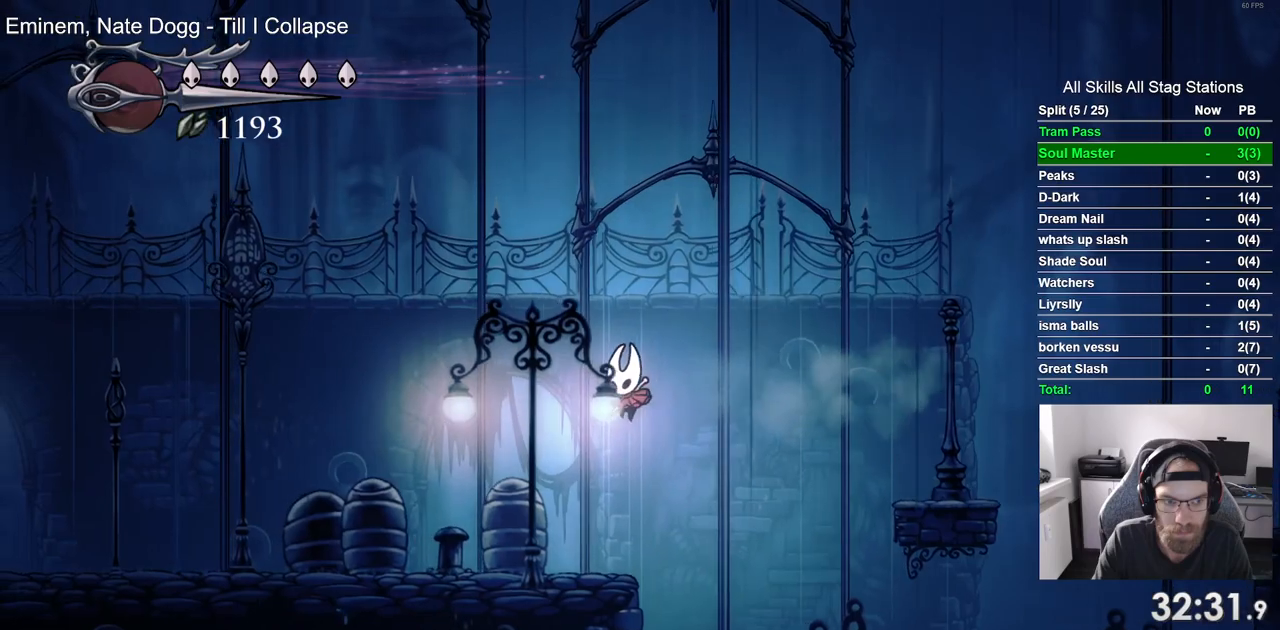
{"dt_ms": 500, "buttons": ["DPAD_LEFT"], "left_stick": "center", "right_stick": "center", "events": []}
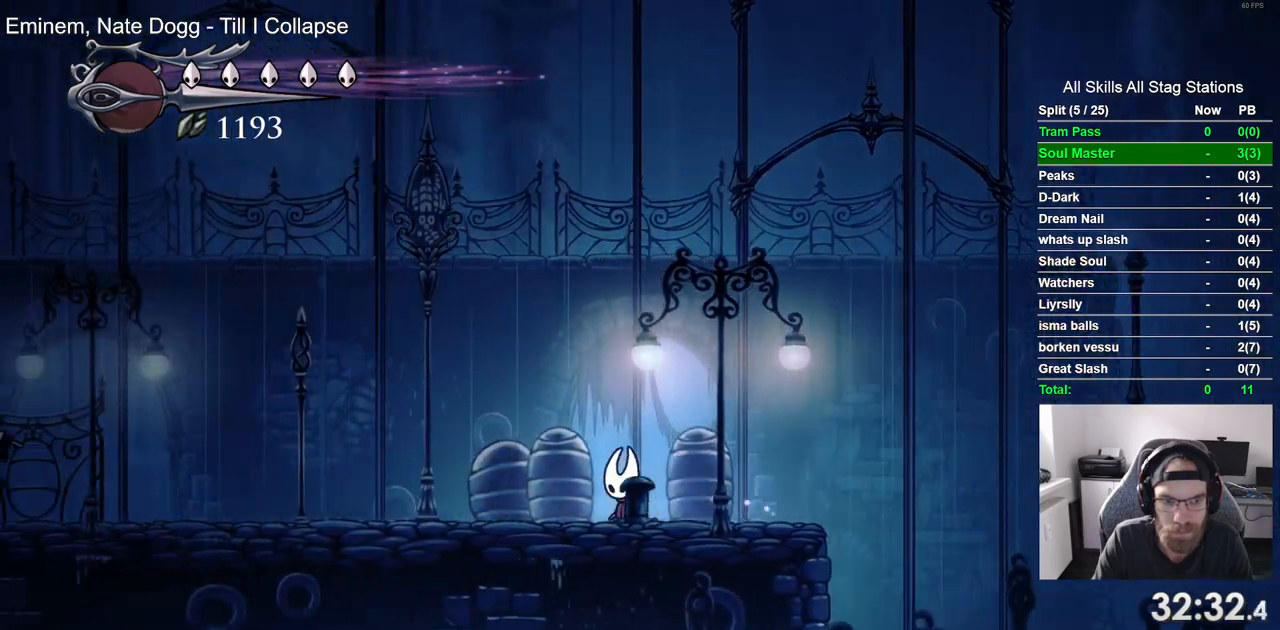
{"dt_ms": 500, "buttons": ["DPAD_LEFT"], "left_stick": "center", "right_stick": "center", "events": []}
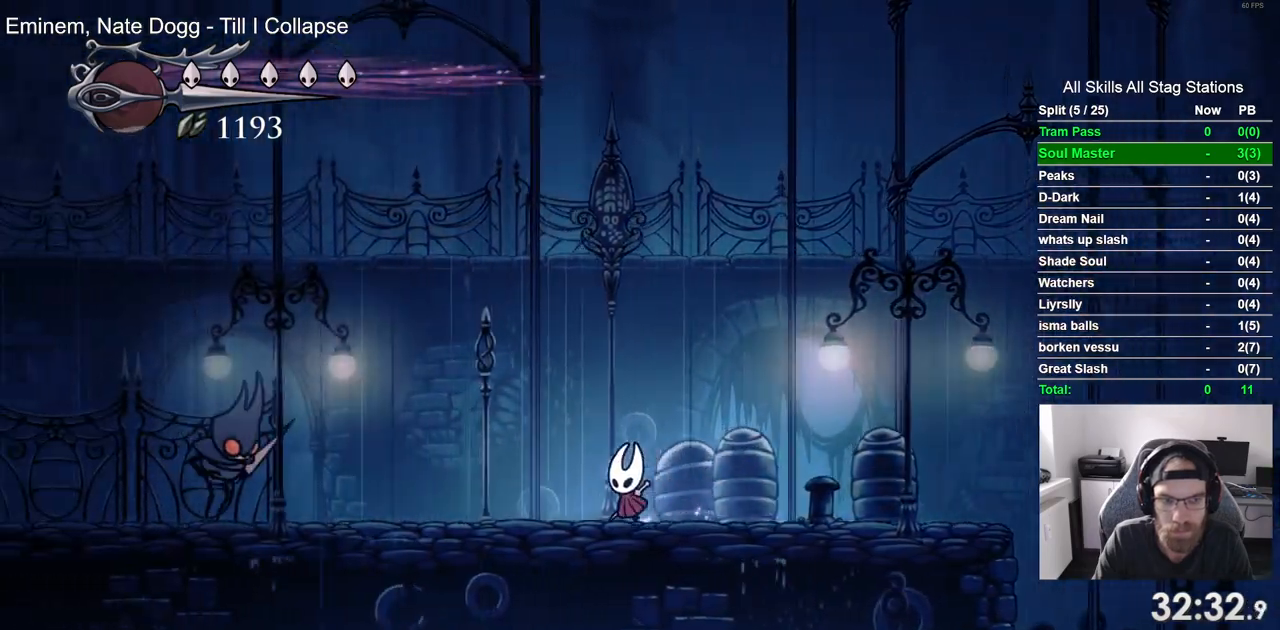
{"dt_ms": 500, "buttons": ["DPAD_LEFT"], "left_stick": "center", "right_stick": "center", "events": []}
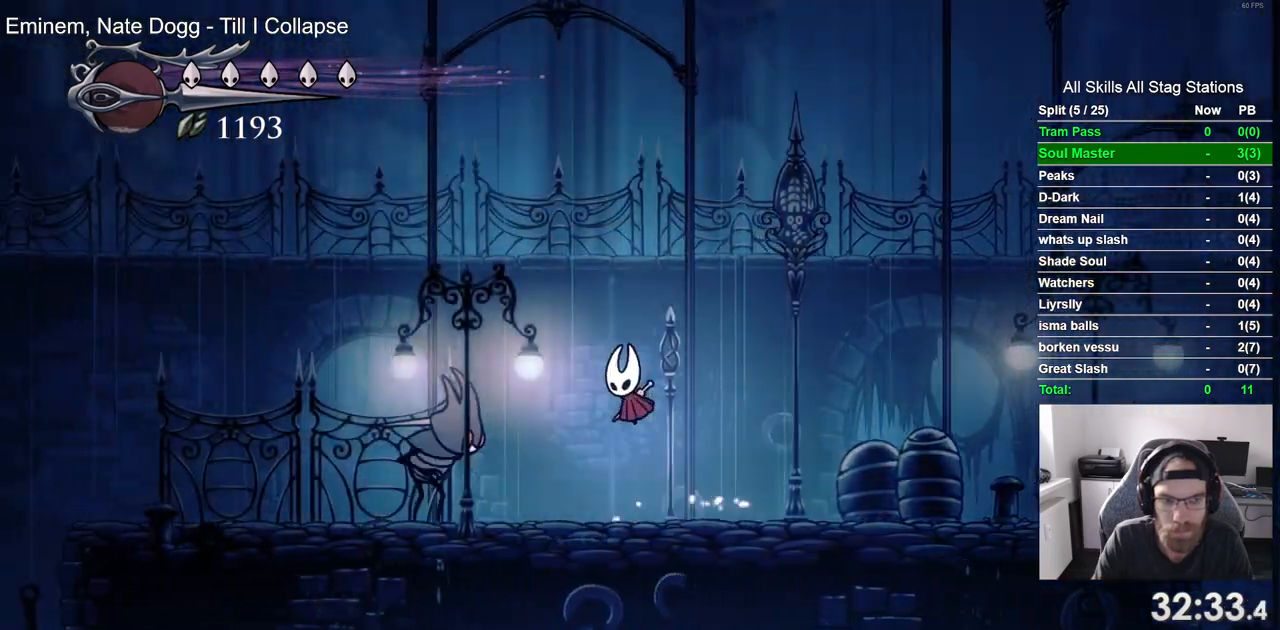
{"dt_ms": 500, "buttons": ["R2", "DPAD_LEFT"], "left_stick": "center", "right_stick": "center", "events": [[317, "R2", "down"]]}
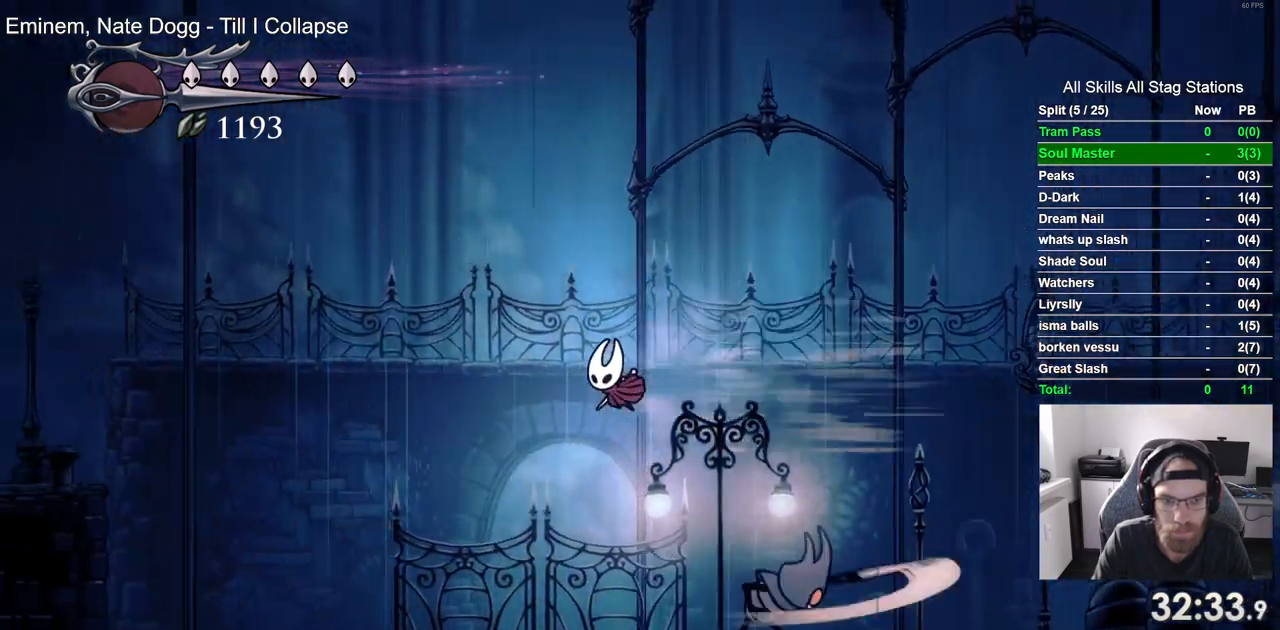
{"dt_ms": 1000, "buttons": ["DPAD_LEFT"], "left_stick": "center", "right_stick": "center"}
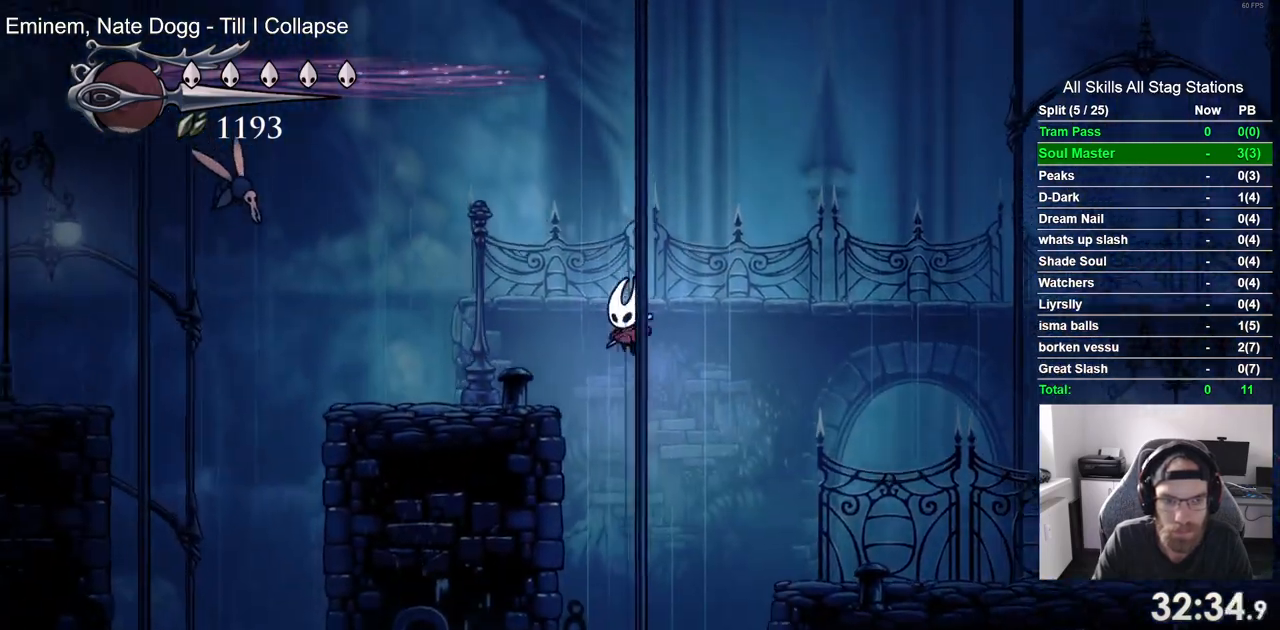
{"dt_ms": 500, "buttons": ["DPAD_LEFT"], "left_stick": "center", "right_stick": "center"}
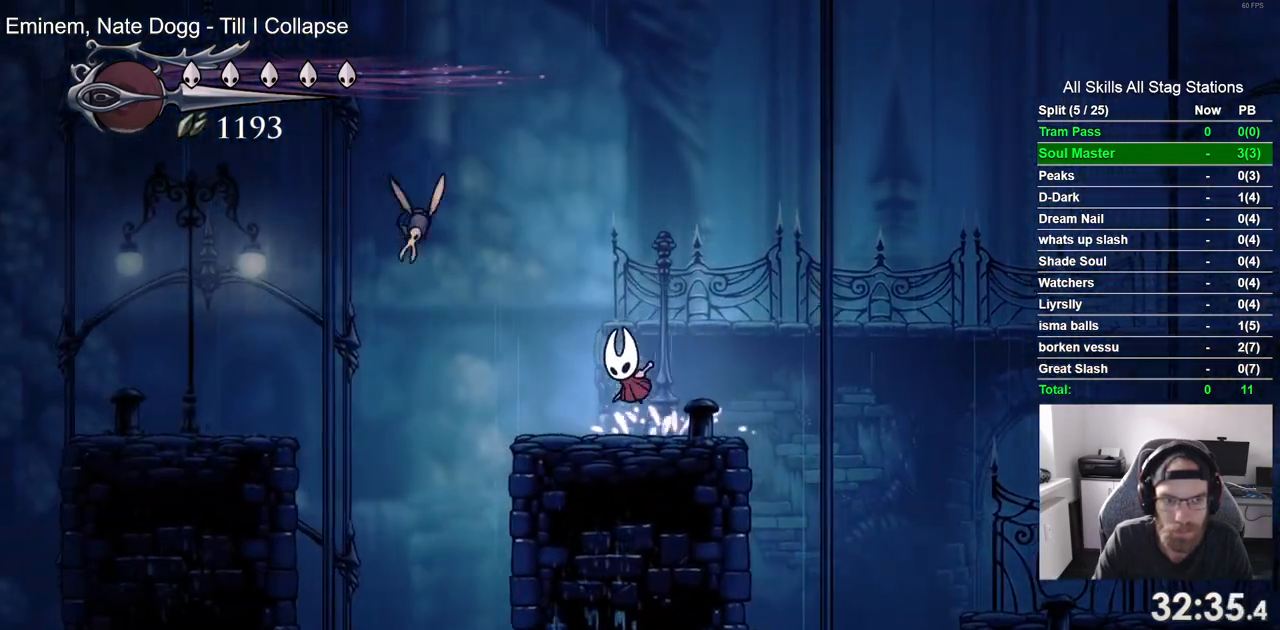
{"dt_ms": 500, "buttons": [], "left_stick": "center", "right_stick": "center", "events": [[17, "SQUARE", "down"], [217, "SQUARE", "up"], [250, "DPAD_LEFT", "up"]]}
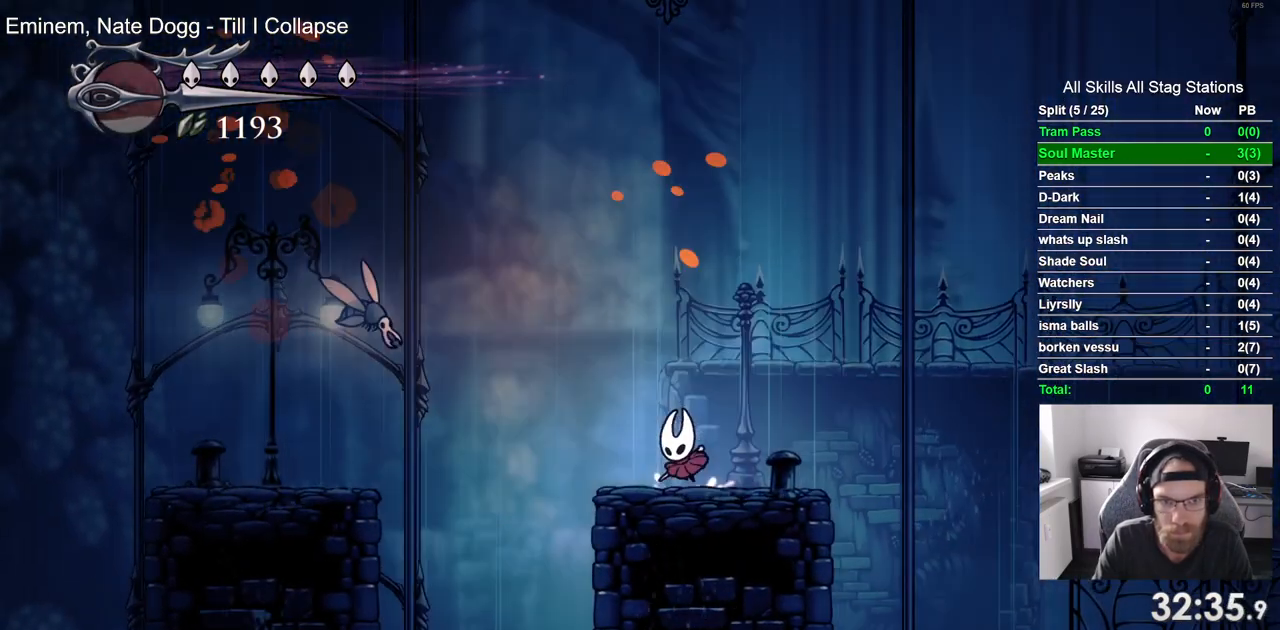
{"dt_ms": 500, "buttons": [], "left_stick": "center", "right_stick": "center", "events": []}
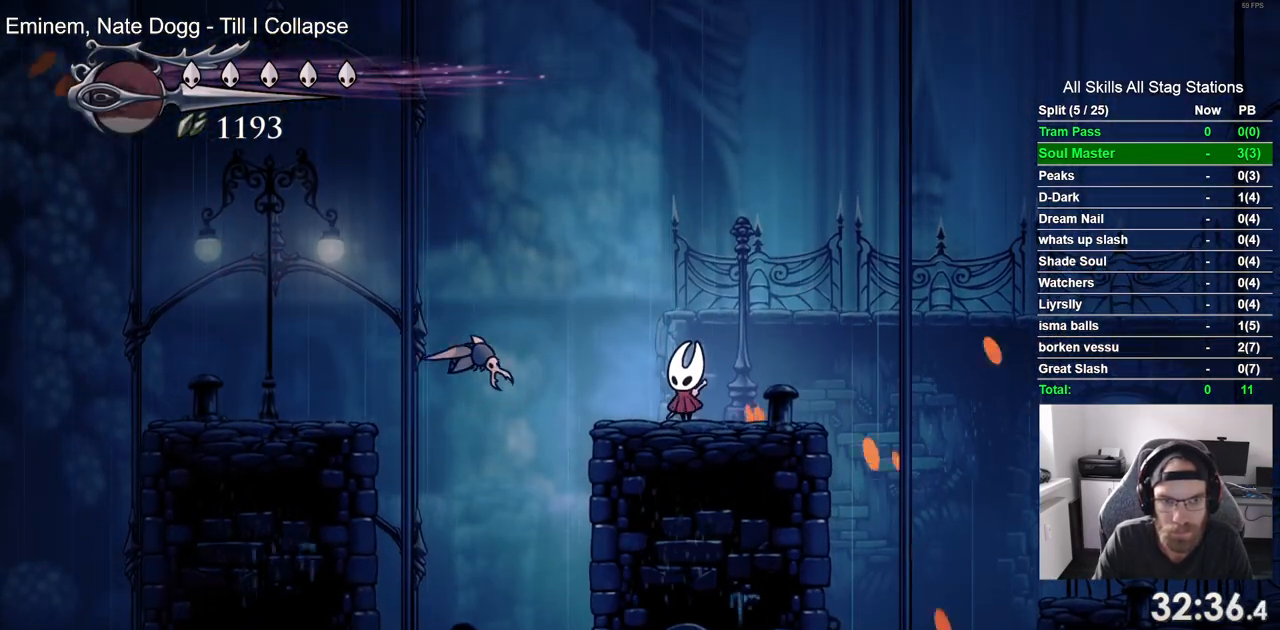
{"dt_ms": 500, "buttons": [], "left_stick": "center", "right_stick": "center", "events": [[150, "SQUARE", "down"], [333, "SQUARE", "up"]]}
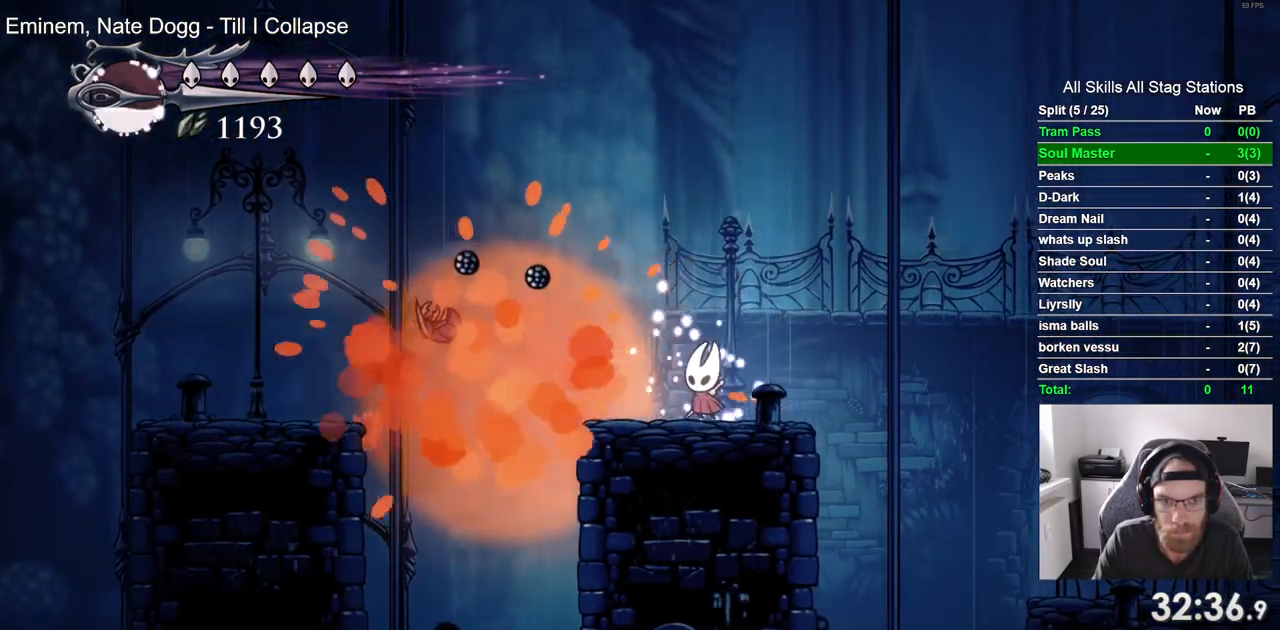
{"dt_ms": 500, "buttons": ["R2", "DPAD_LEFT"], "left_stick": "center", "right_stick": "center", "events": [[83, "DPAD_LEFT", "down"], [383, "R2", "down"]]}
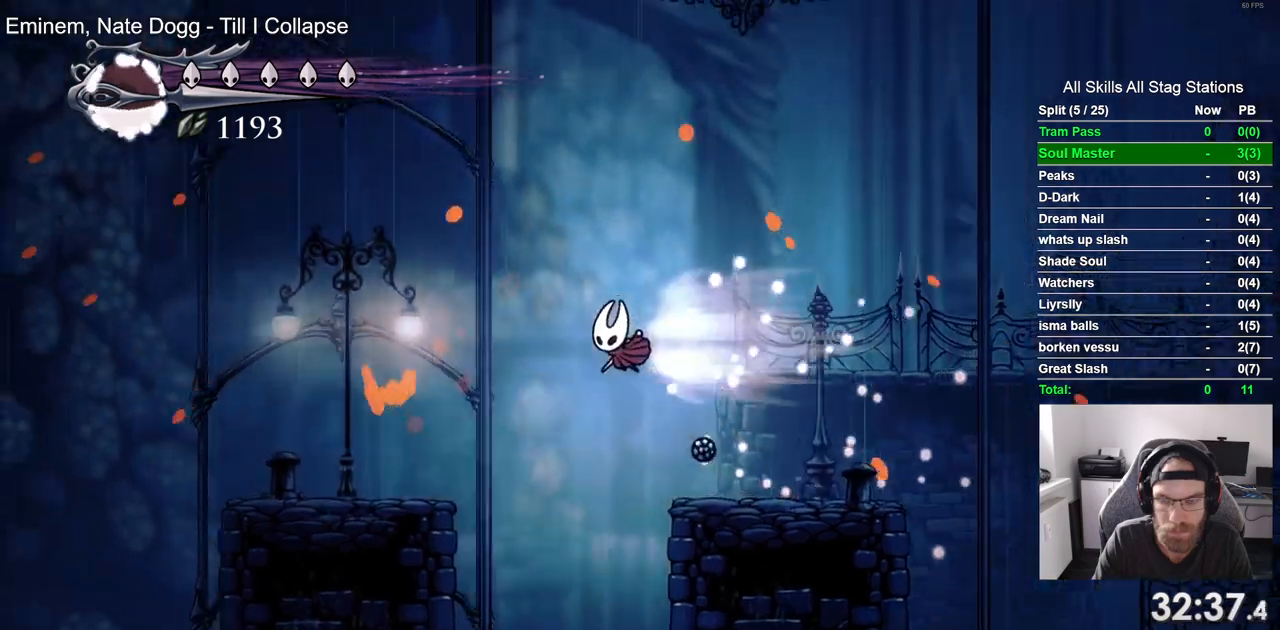
{"dt_ms": 500, "buttons": ["DPAD_LEFT"], "left_stick": "center", "right_stick": "center", "events": [[117, "R2", "up"]]}
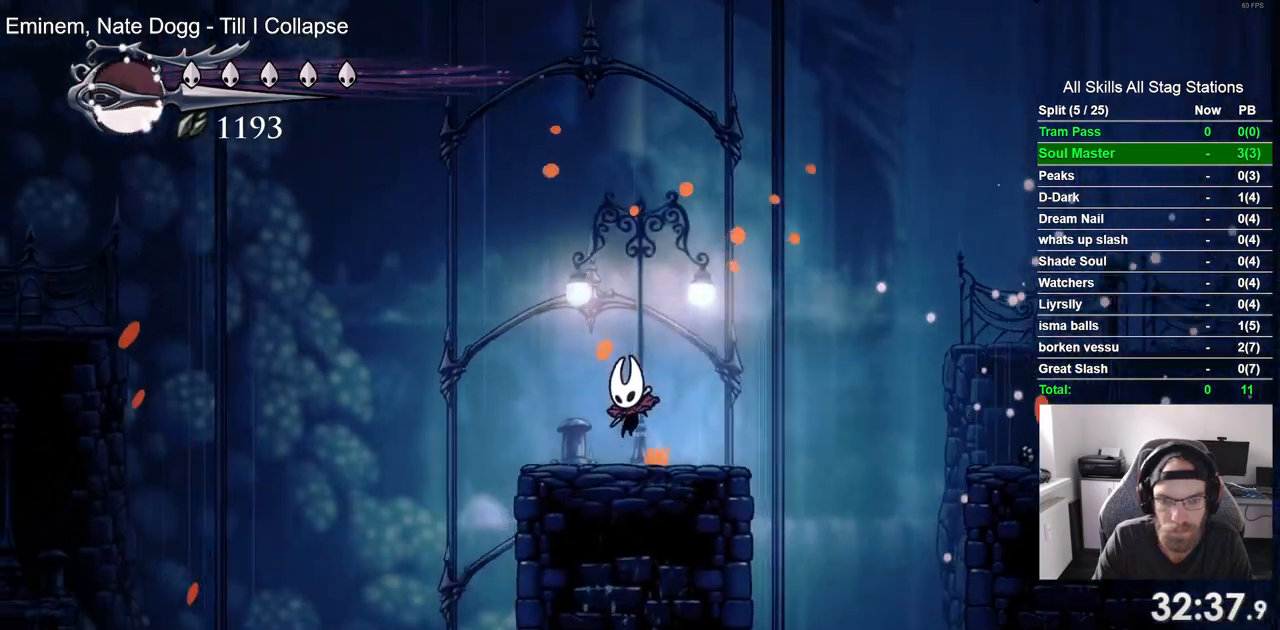
{"dt_ms": 500, "buttons": ["DPAD_LEFT"], "left_stick": "center", "right_stick": "center", "events": []}
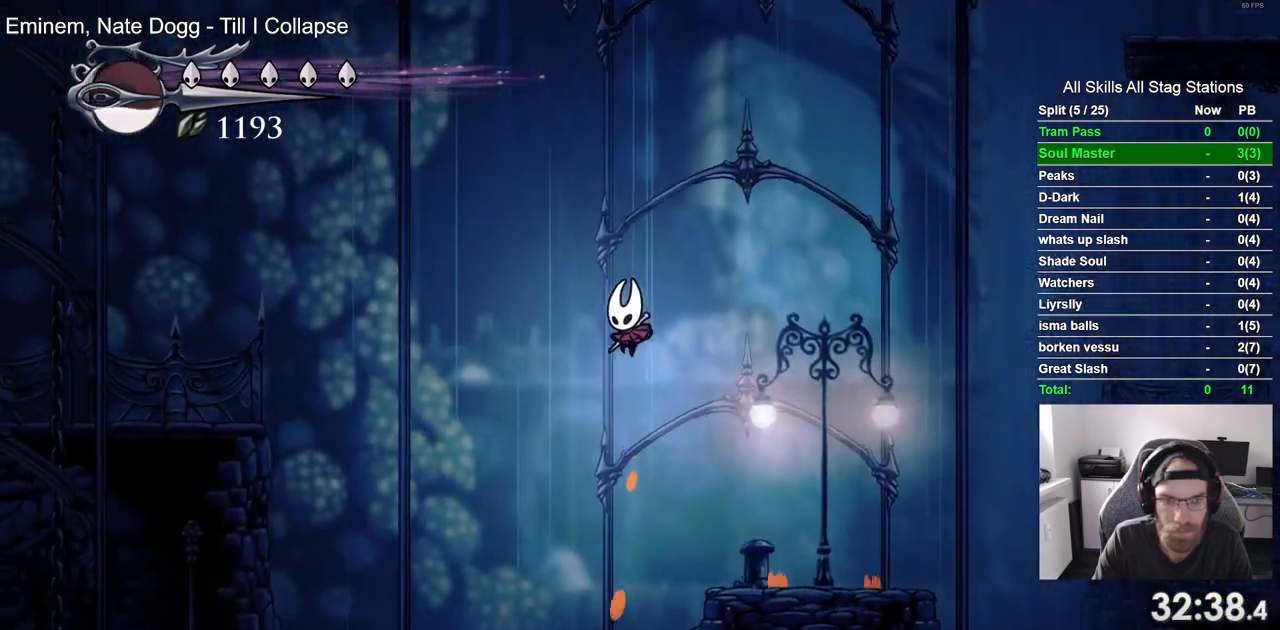
{"dt_ms": 500, "buttons": ["DPAD_LEFT"], "left_stick": "center", "right_stick": "center", "events": [[250, "R2", "down"], [483, "R2", "up"]]}
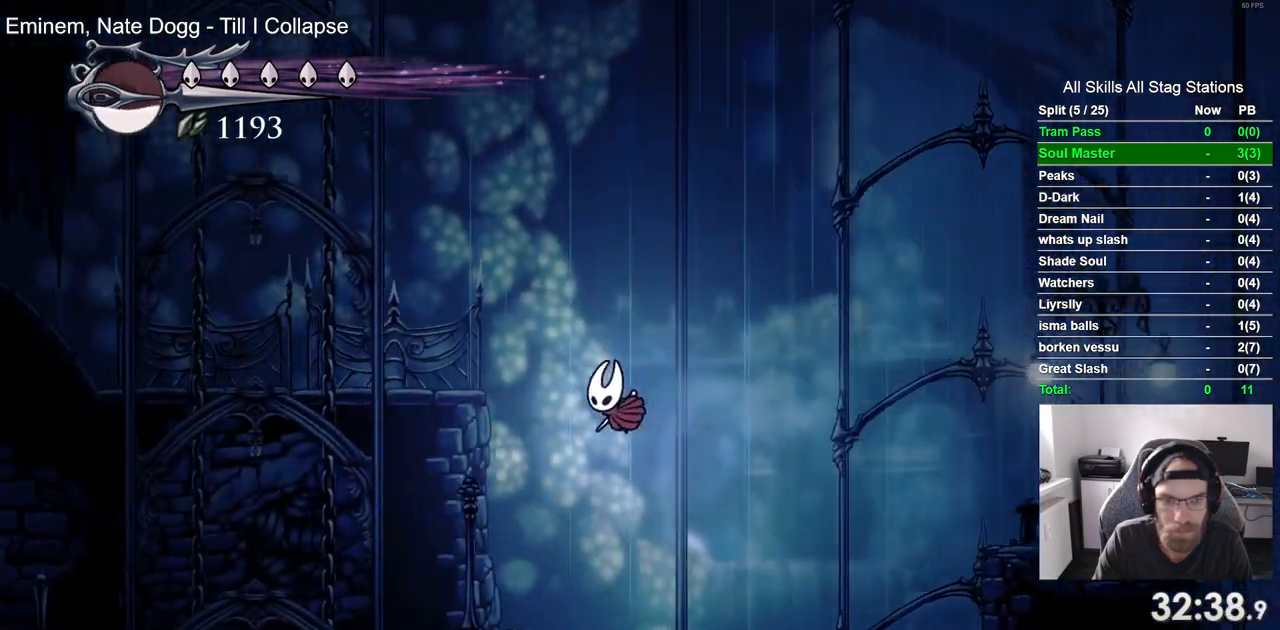
{"dt_ms": 500, "buttons": ["DPAD_LEFT"], "left_stick": "center", "right_stick": "center", "events": []}
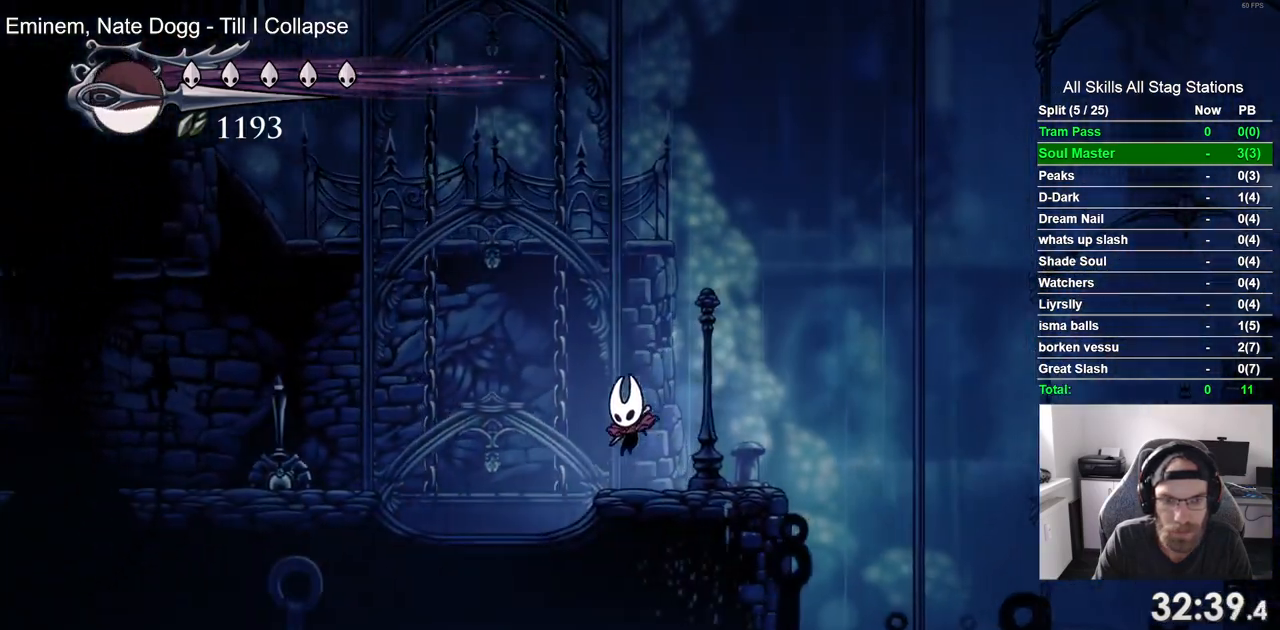
{"dt_ms": 1000, "buttons": ["DPAD_LEFT"], "left_stick": "center", "right_stick": "center"}
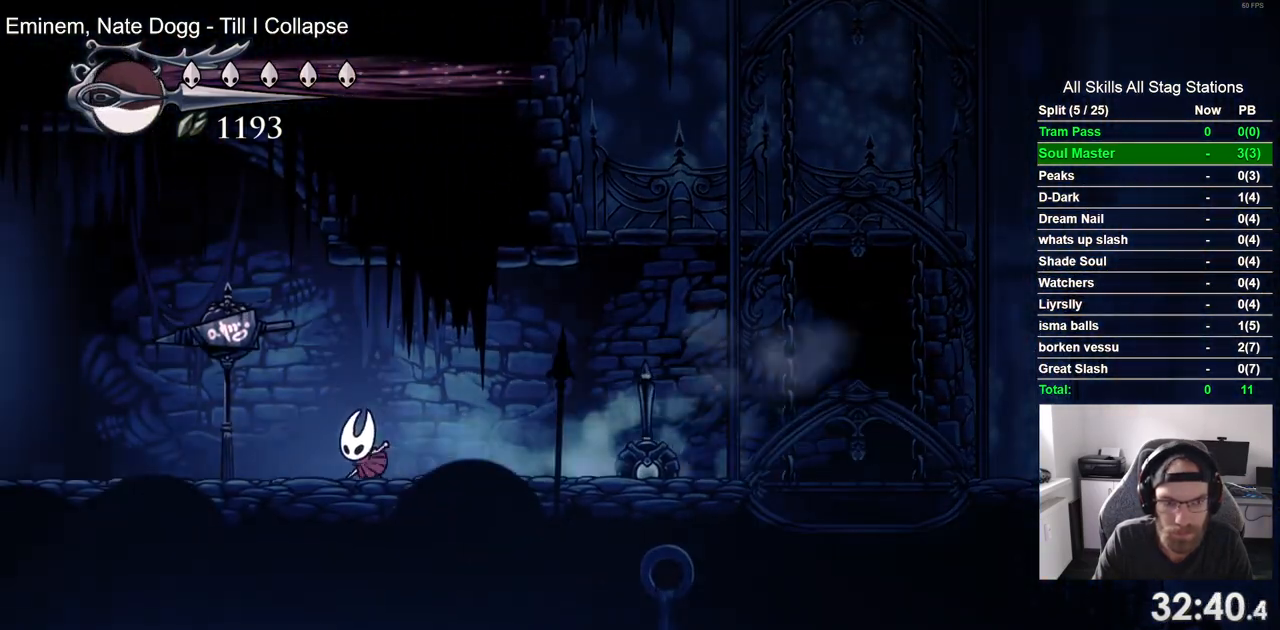
{"dt_ms": 500, "buttons": ["R2", "DPAD_LEFT"], "left_stick": "center", "right_stick": "center", "events": [[133, "SQUARE", "down"], [300, "SQUARE", "up"], [400, "R2", "down"]]}
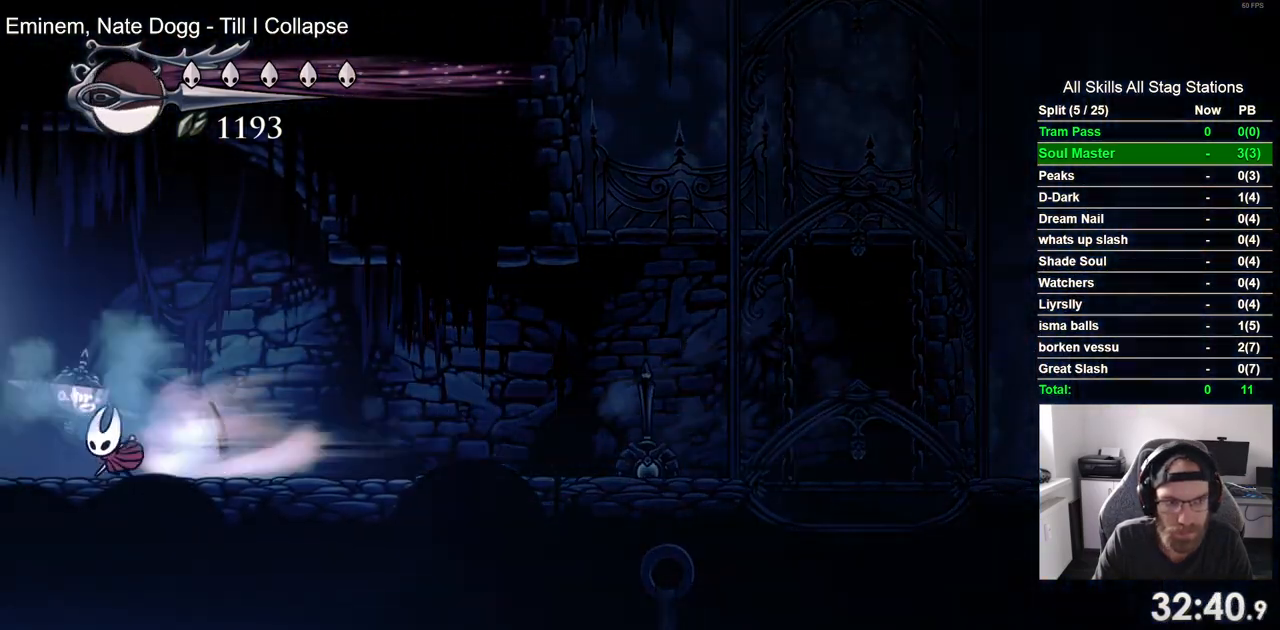
{"dt_ms": 500, "buttons": ["DPAD_LEFT"], "left_stick": "center", "right_stick": "center", "events": [[83, "R2", "up"]]}
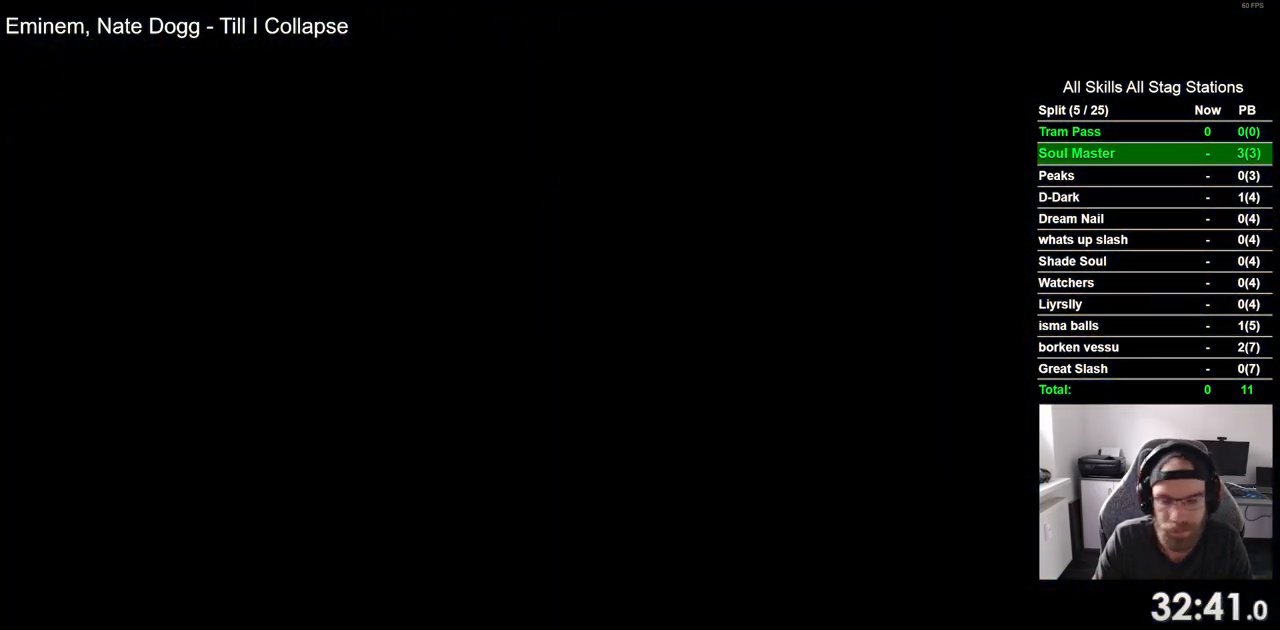
{"dt_ms": 500, "buttons": ["DPAD_LEFT"], "left_stick": "center", "right_stick": "center", "events": []}
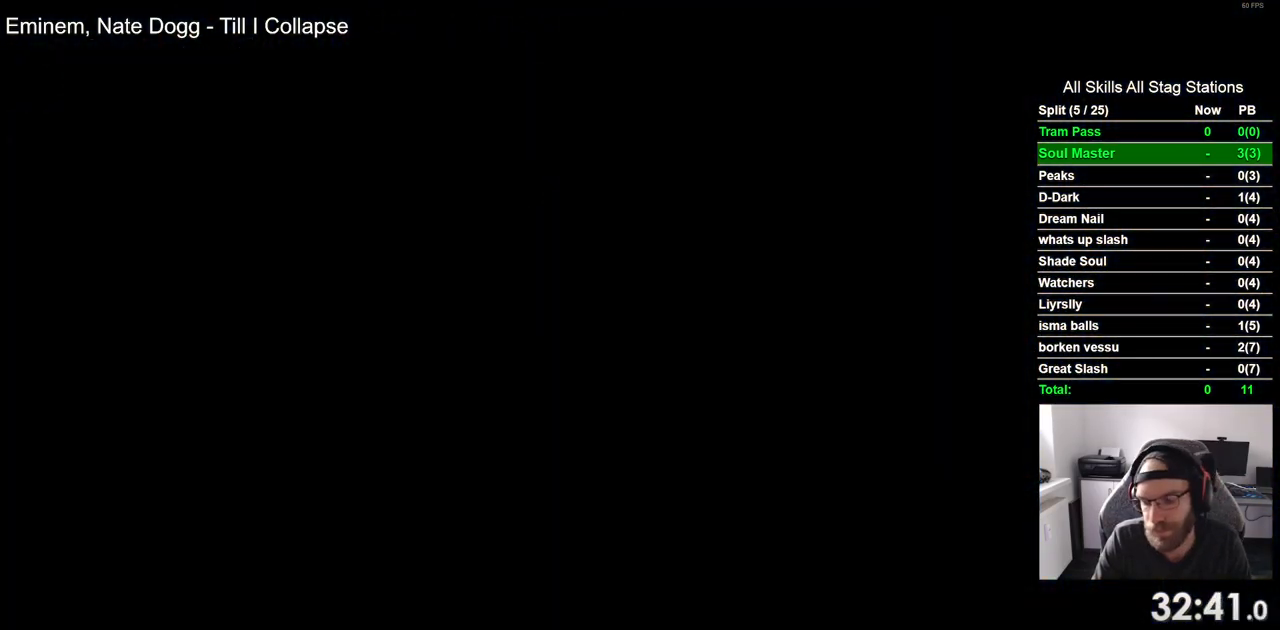
{"dt_ms": 500, "buttons": ["DPAD_LEFT"], "left_stick": "center", "right_stick": "center", "events": []}
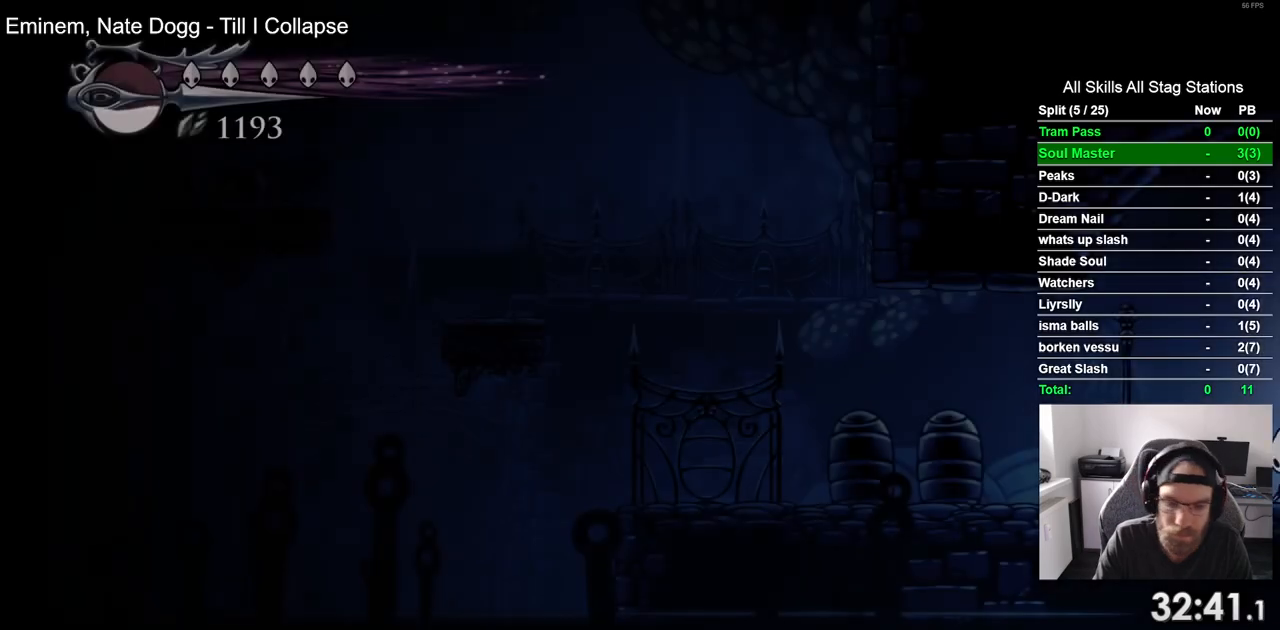
{"dt_ms": 500, "buttons": ["R2", "DPAD_LEFT"], "left_stick": "center", "right_stick": "center", "events": [[433, "R2", "down"]]}
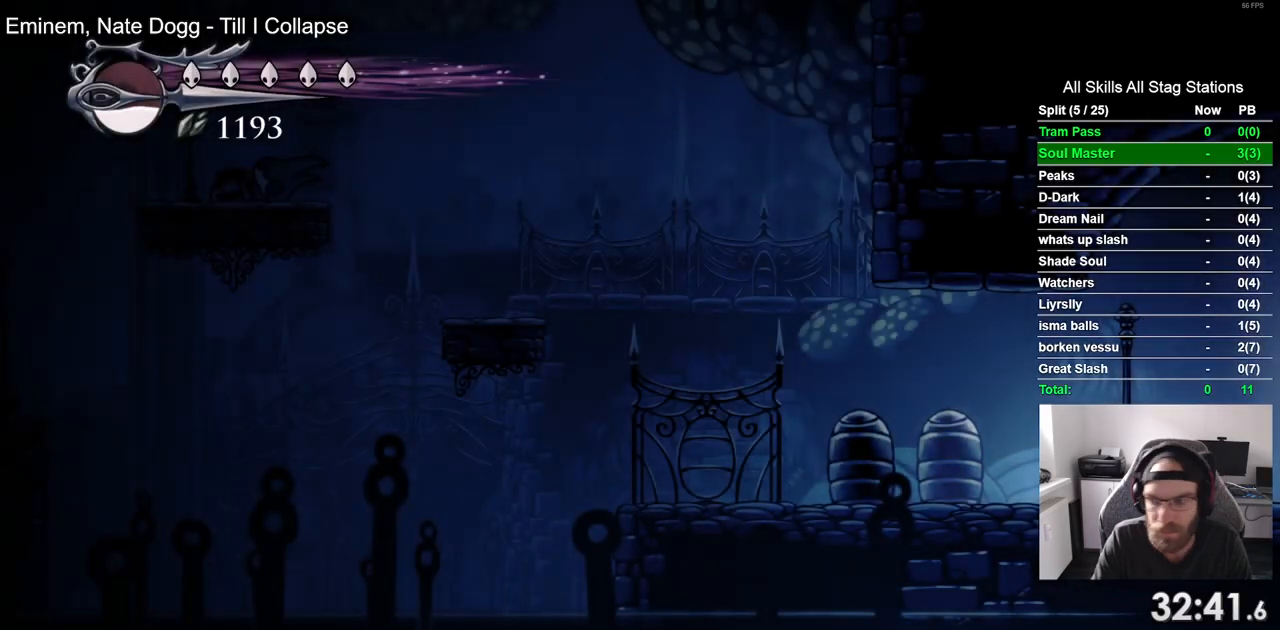
{"dt_ms": 500, "buttons": ["DPAD_LEFT"], "left_stick": "center", "right_stick": "center", "events": [[167, "R2", "up"]]}
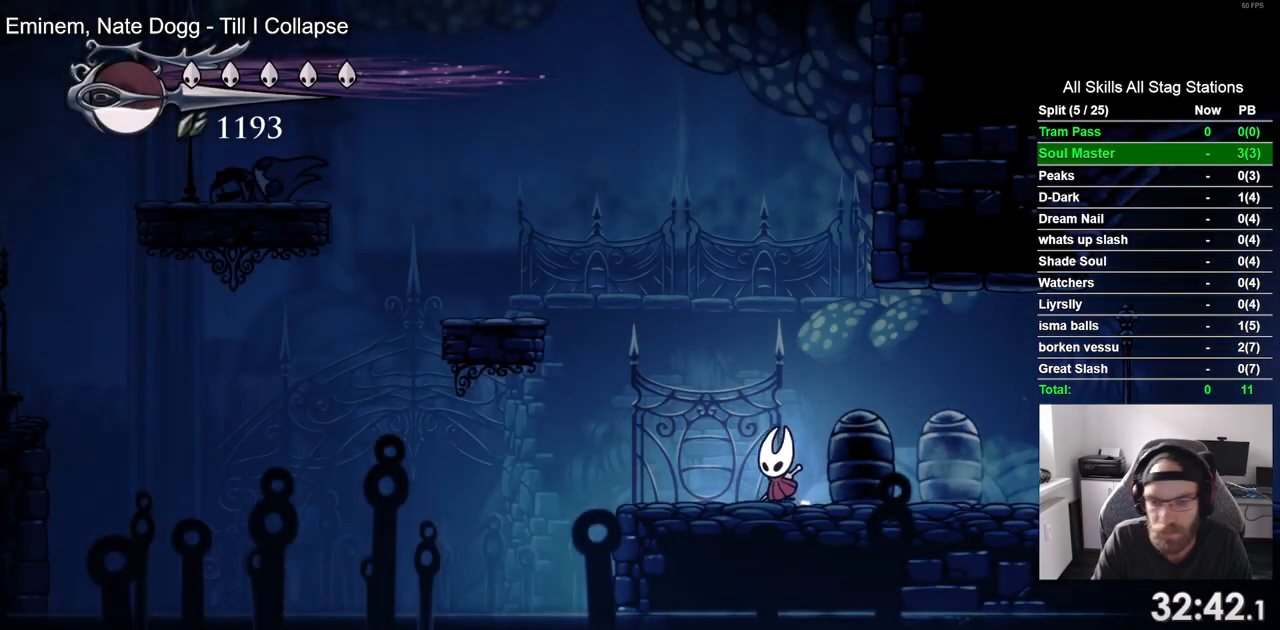
{"dt_ms": 500, "buttons": ["DPAD_LEFT"], "left_stick": "center", "right_stick": "center", "events": []}
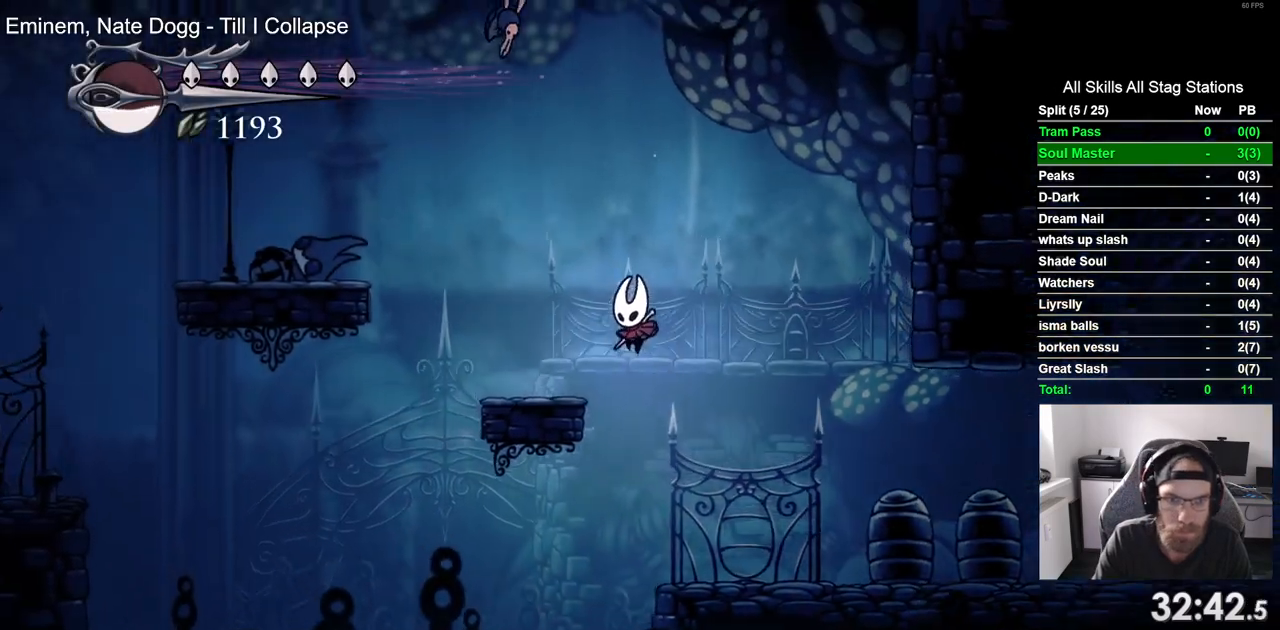
{"dt_ms": 500, "buttons": ["SQUARE", "DPAD_UP", "DPAD_LEFT"], "left_stick": "center", "right_stick": "up-right", "events": [[250, "right_stick", "up-right"], [267, "DPAD_UP", "down"], [367, "right_stick", "center"], [433, "SQUARE", "down"], [433, "right_stick", "up-right"]]}
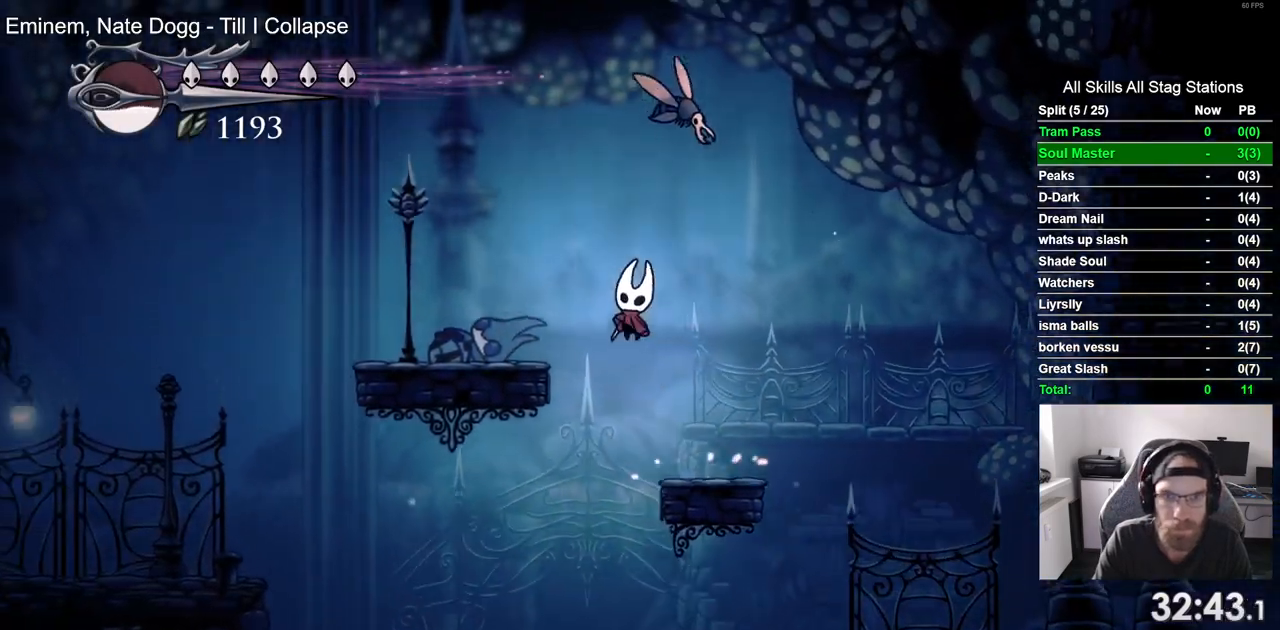
{"dt_ms": 500, "buttons": ["DPAD_RIGHT"], "left_stick": "center", "right_stick": "up-right"}